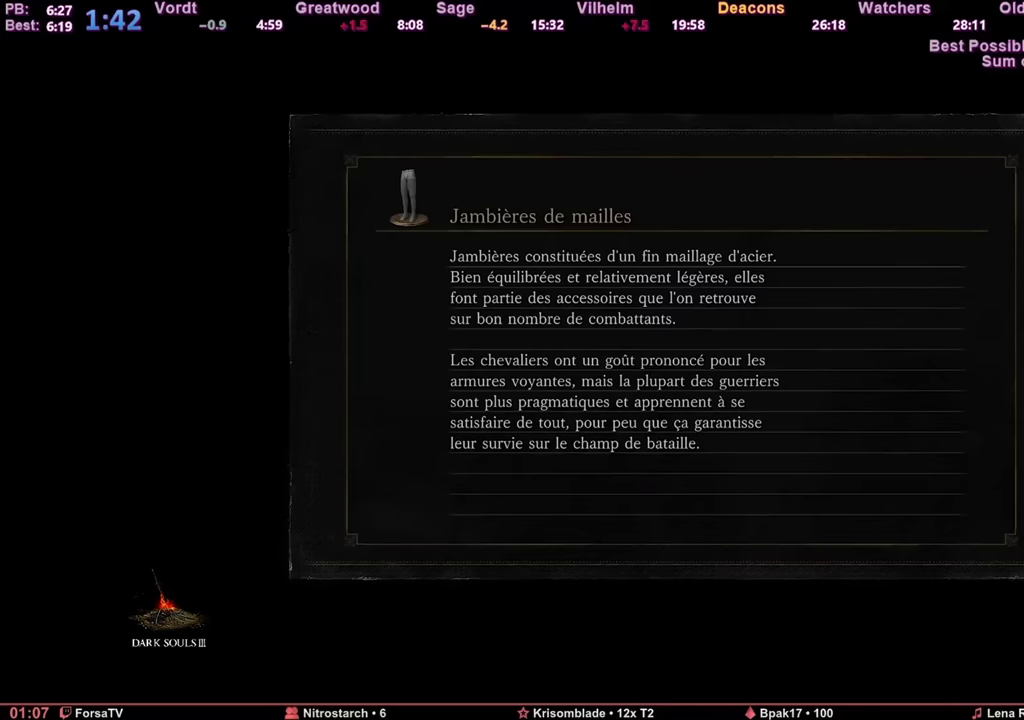
Gameplay with keyboard and mouse; each line is a JSON object with the keys and mouse buttons held at the frame after it. "events" lists presses ("down") and releases ("up") of "1", "2", "3", "4", "5", "6", "a", "c", "ctrl", "d", "e", "escape", "f", "g", "k", "l", "q", "r", "right", "s", "shift", "space", "tab", "z", "mouse_wheel" and "mouse_mb4" between this image and that frame as [ms after this image, input, new state], when the widget could be followed in between. "mouse_wheel", "mouse_mb4" = the "wheel", "mb4" buttons of the "mouse" list. No other keys are recorded. "wheel" means that the mouse wheel is clicked or scrolled. Mouse movement is not recorded. Not read: other_keys.
{"keys": ["space", "z"], "mouse": [], "events": [[284, "space", "down"], [284, "z", "down"]]}
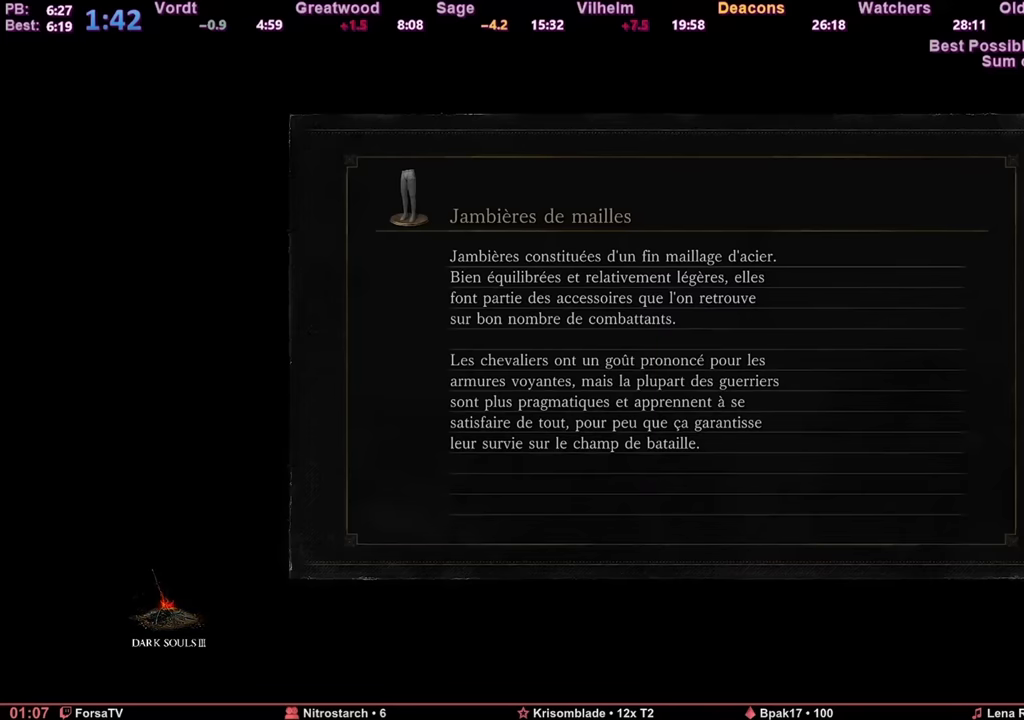
{"keys": ["space", "z"], "mouse": [], "events": []}
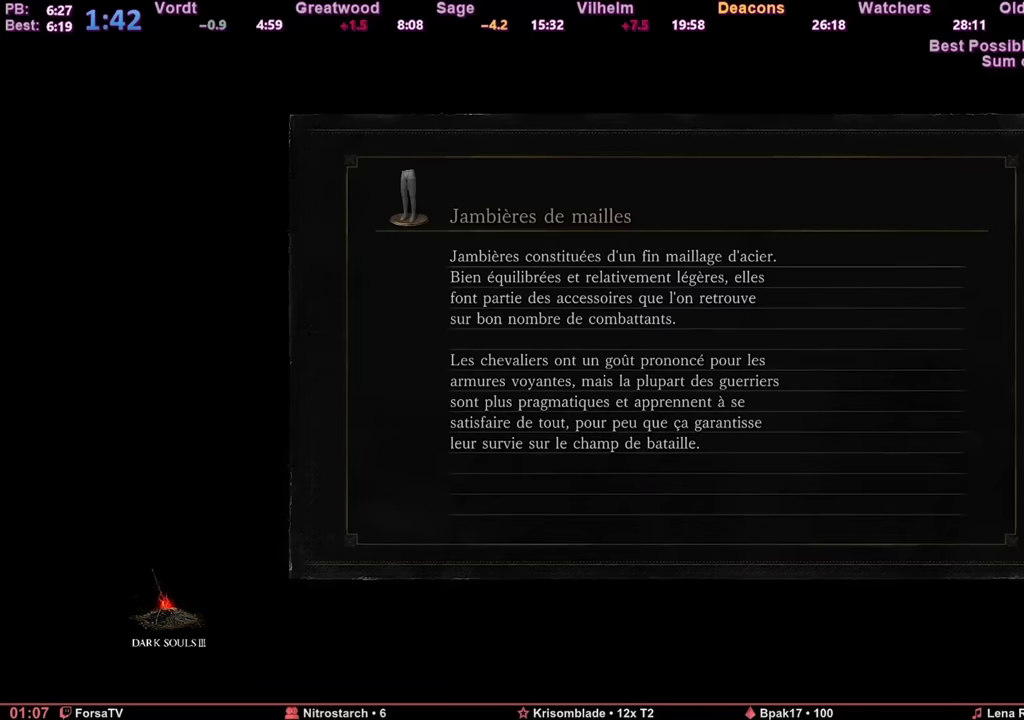
{"keys": ["space", "z"], "mouse": [], "events": []}
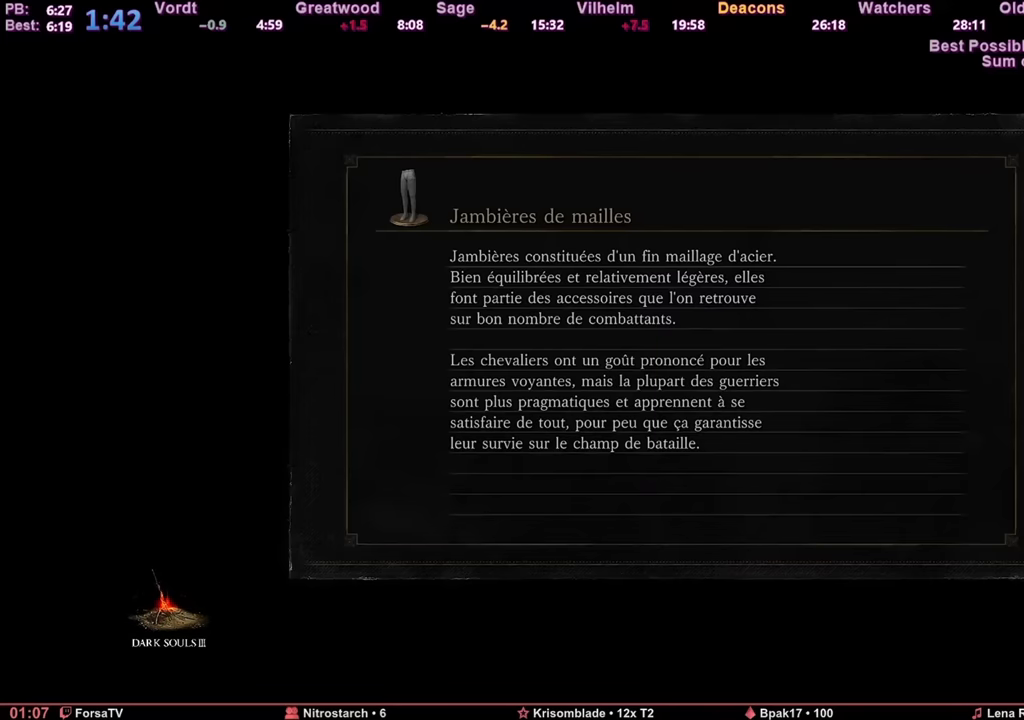
{"keys": ["space", "z"], "mouse": [], "events": []}
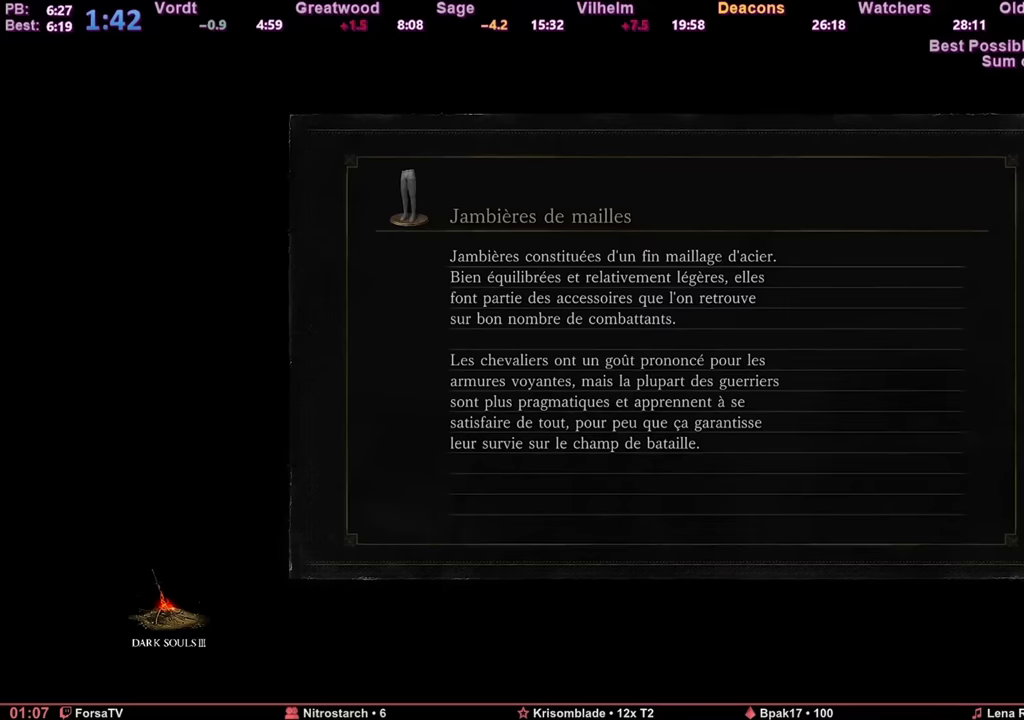
{"keys": ["space", "z"], "mouse": [], "events": []}
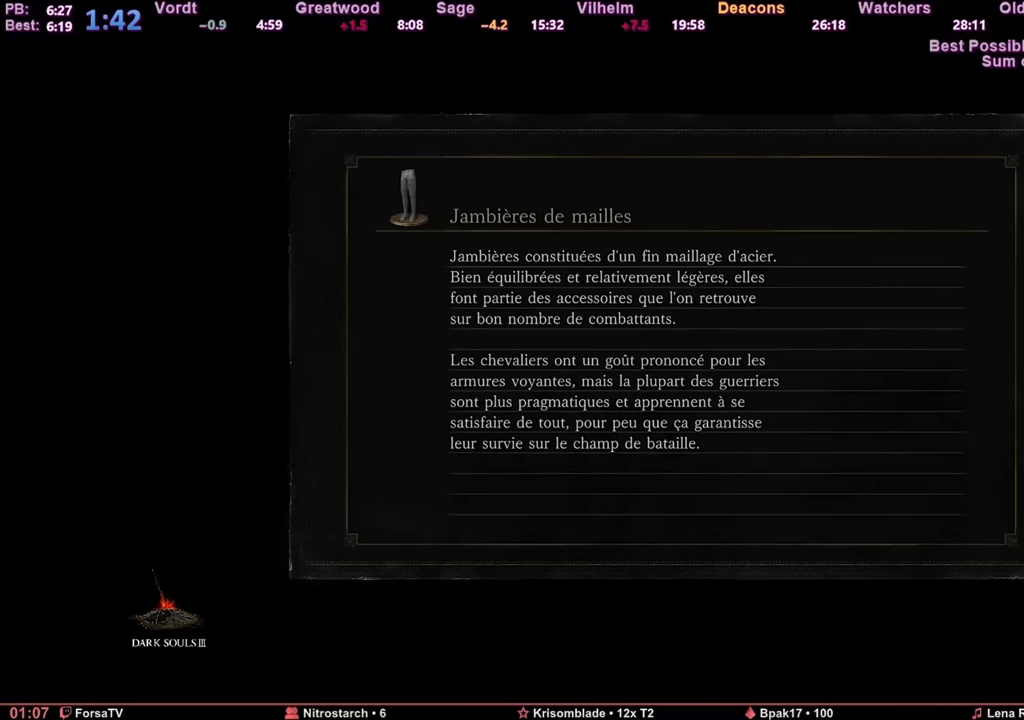
{"keys": ["space", "z"], "mouse": [], "events": []}
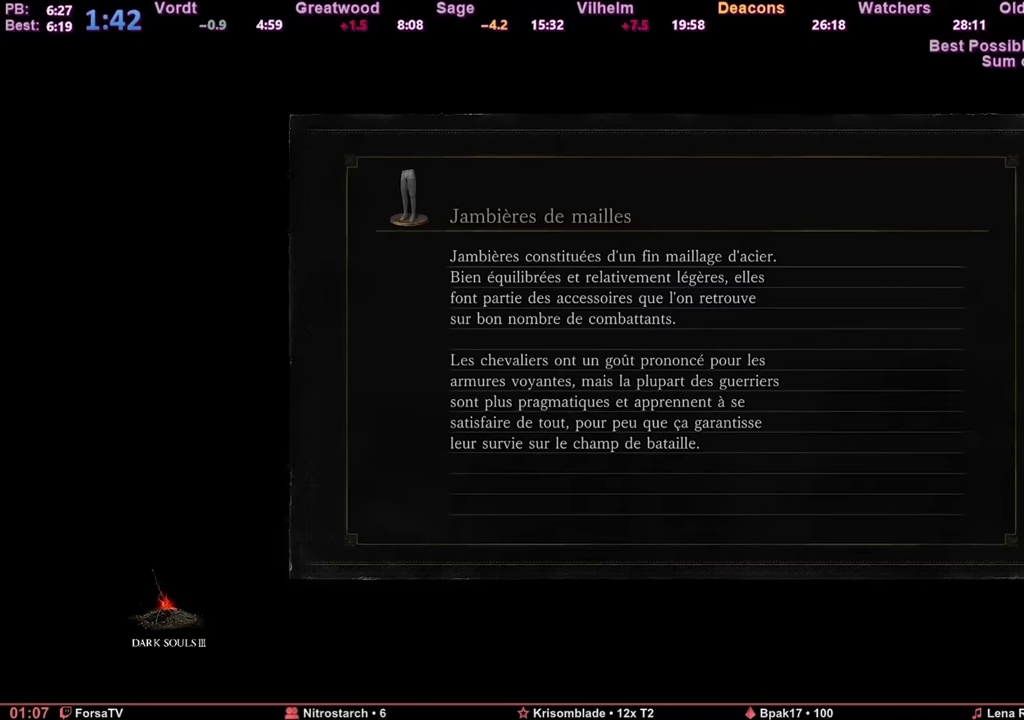
{"keys": ["space", "z"], "mouse": [], "events": []}
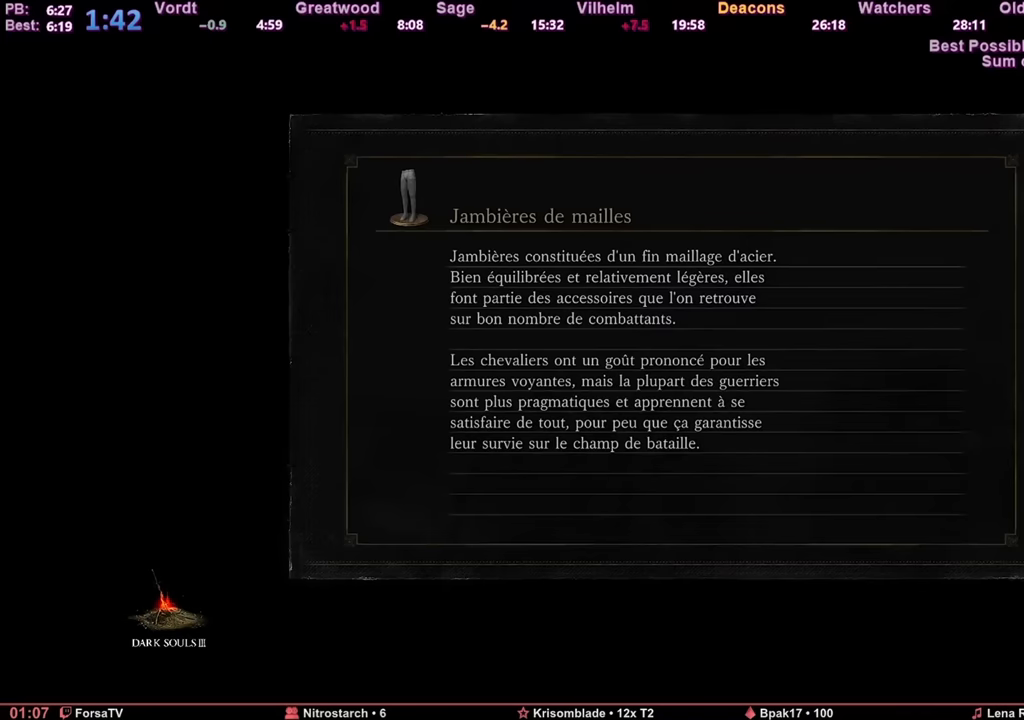
{"keys": ["space", "z"], "mouse": [], "events": []}
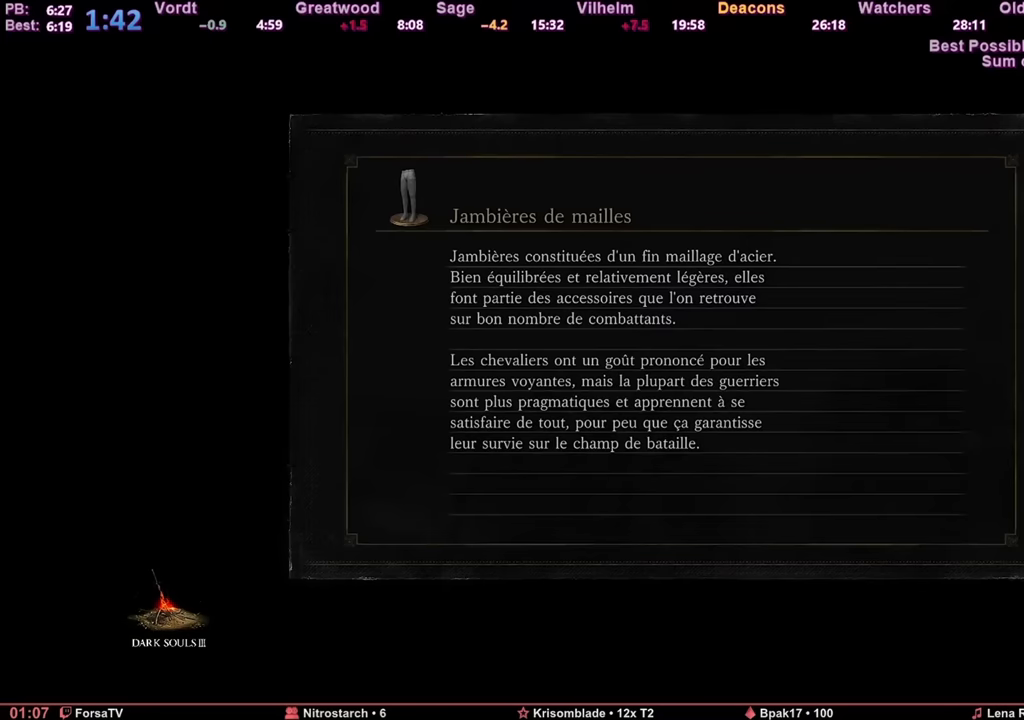
{"keys": ["space", "z"], "mouse": [], "events": []}
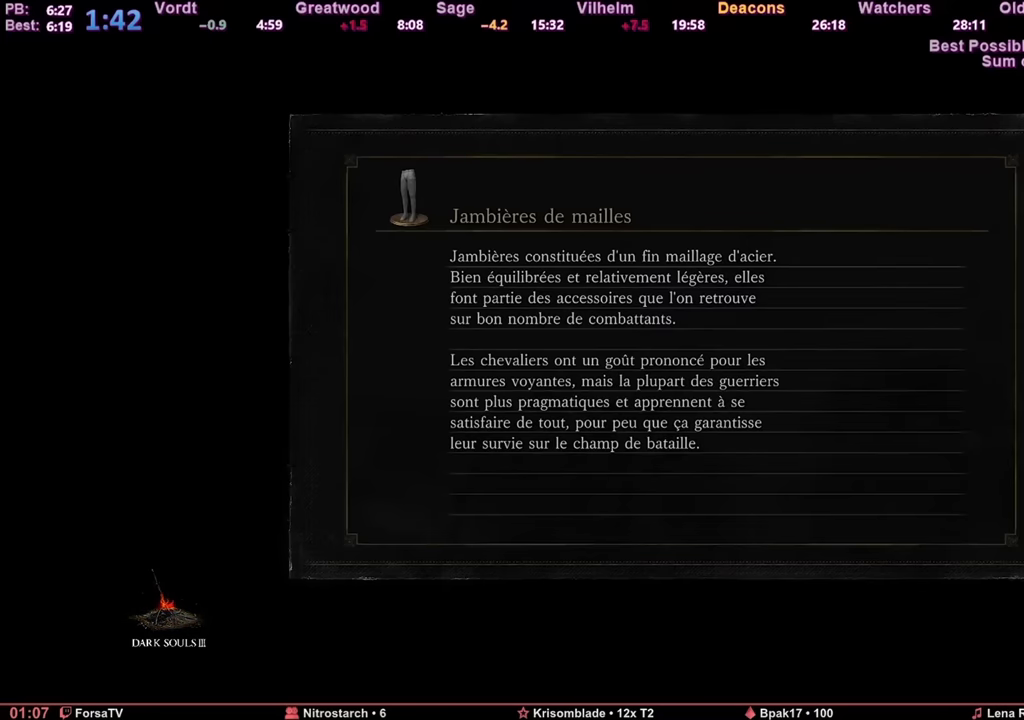
{"keys": ["space", "z"], "mouse": [], "events": []}
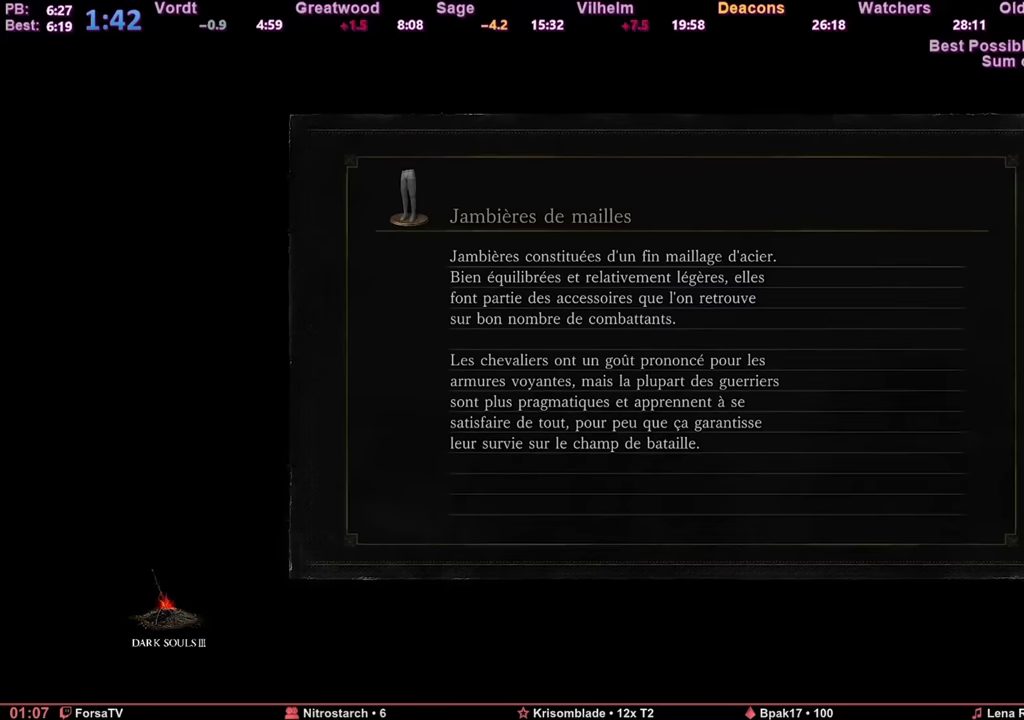
{"keys": ["space", "z"], "mouse": [], "events": []}
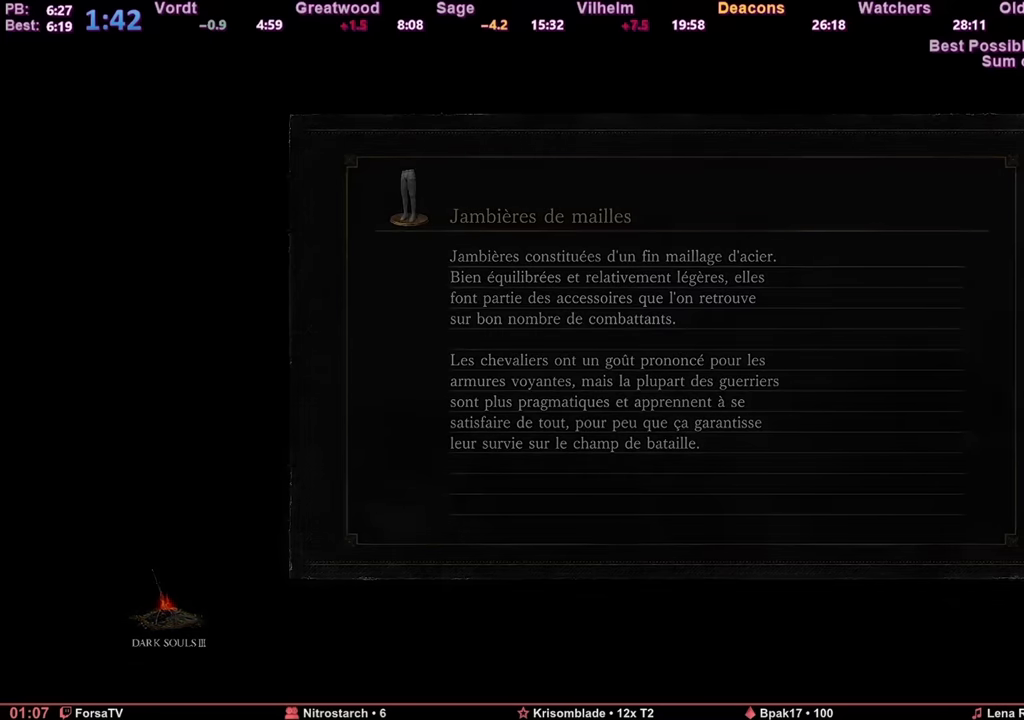
{"keys": ["space", "z"], "mouse": [], "events": []}
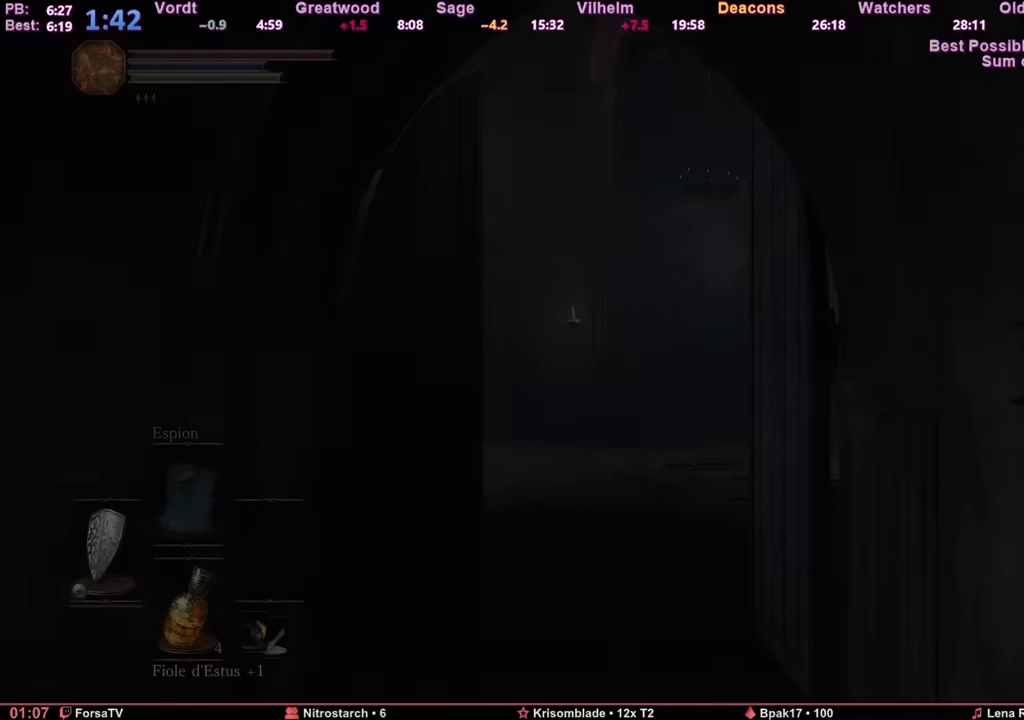
{"keys": ["space", "z"], "mouse": [], "events": []}
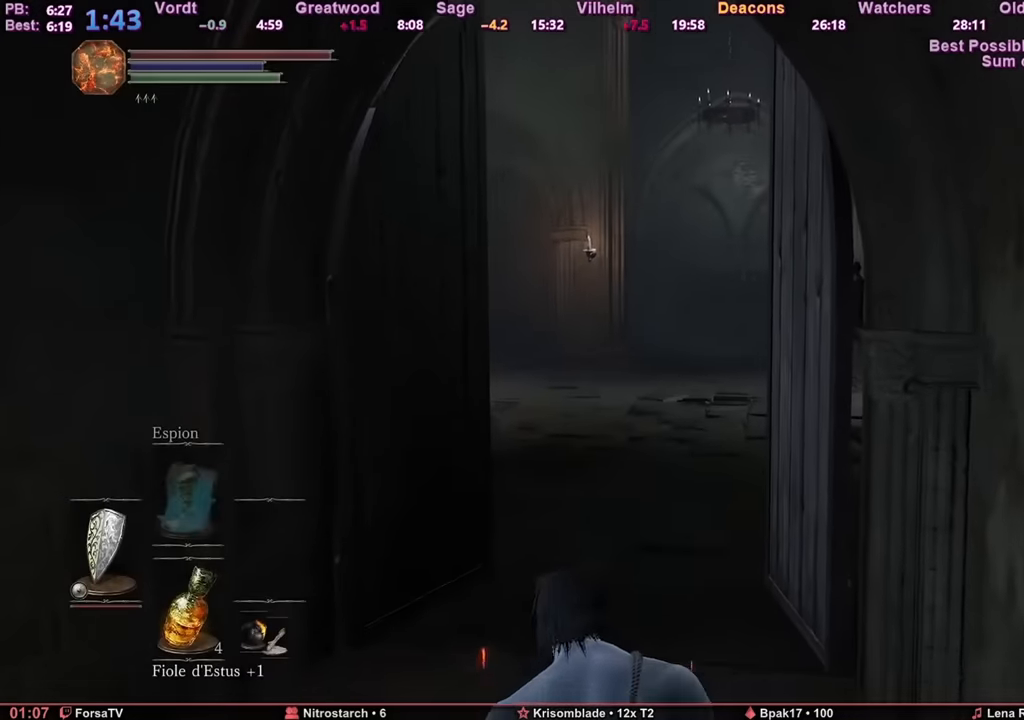
{"keys": ["space", "z"], "mouse": [], "events": []}
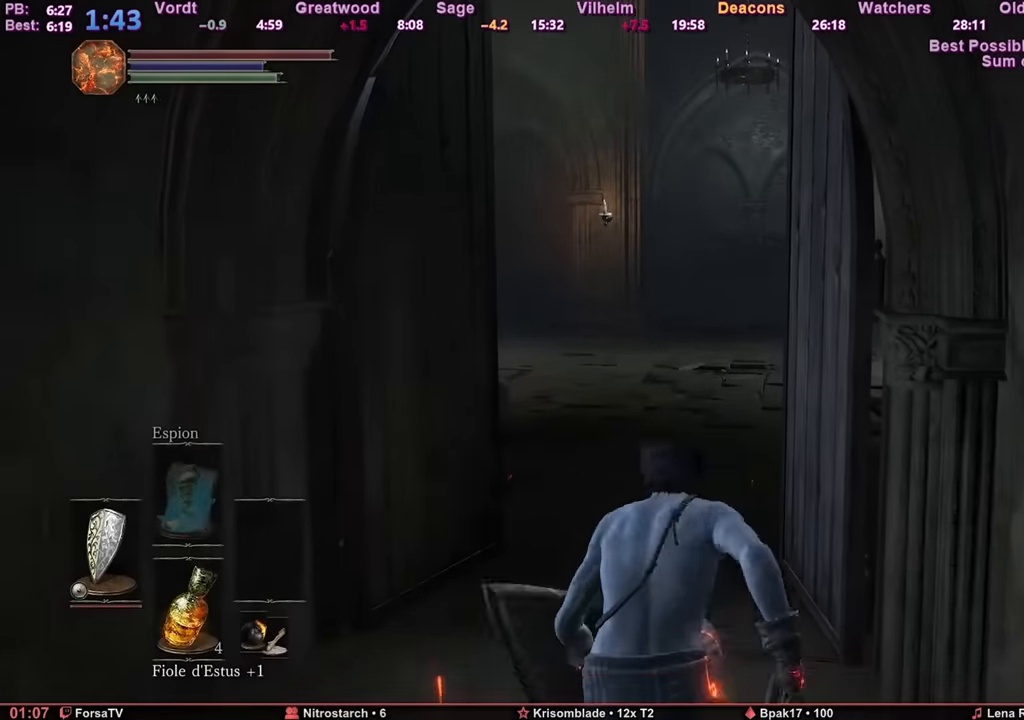
{"keys": ["space", "z"], "mouse": [], "events": []}
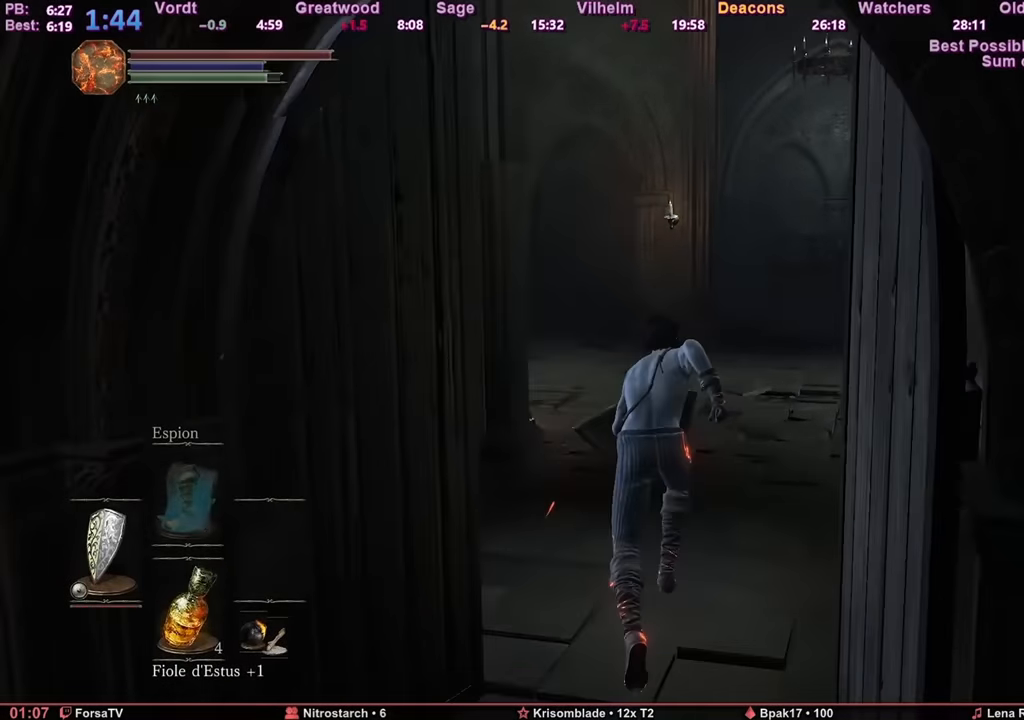
{"keys": ["space", "z"], "mouse": [], "events": []}
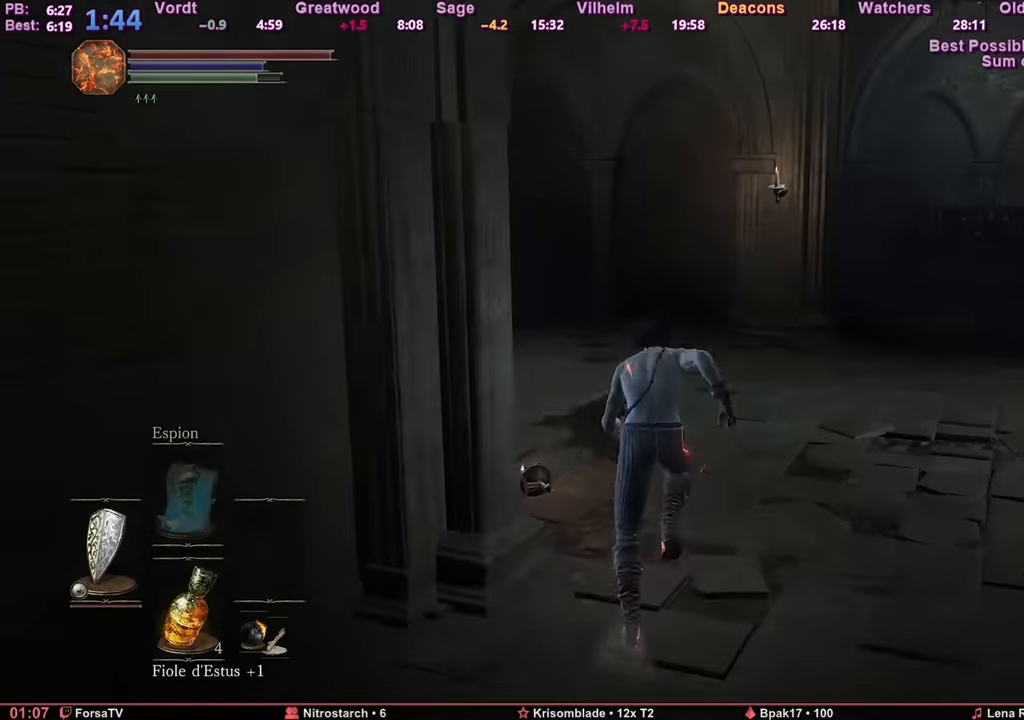
{"keys": ["space", "z"], "mouse": [], "events": []}
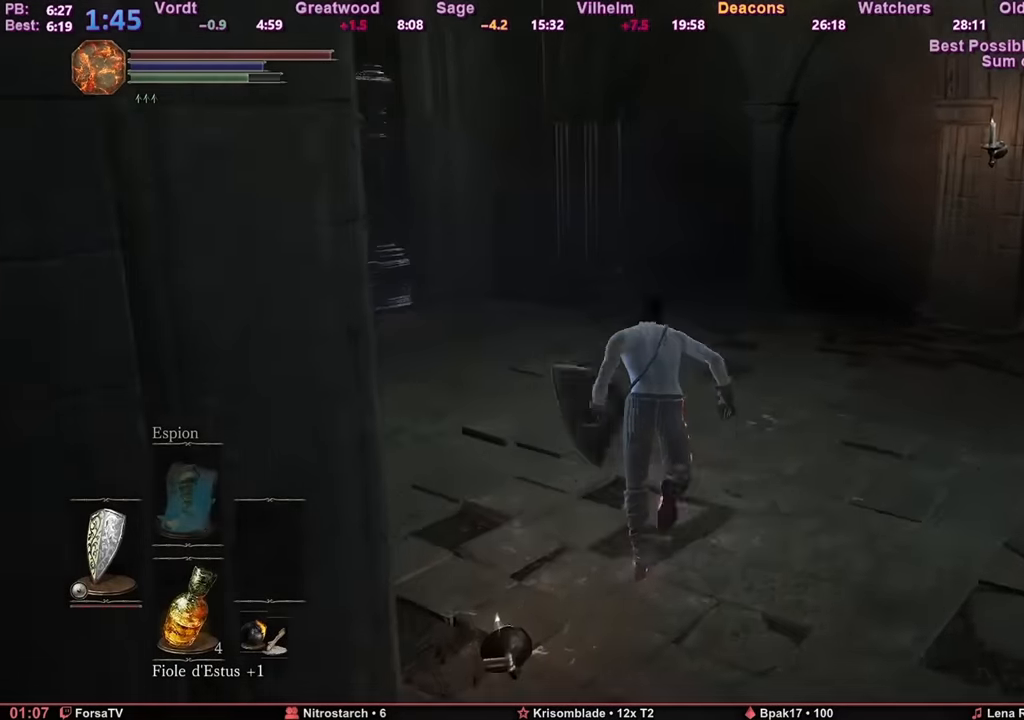
{"keys": ["space", "z"], "mouse": [], "events": []}
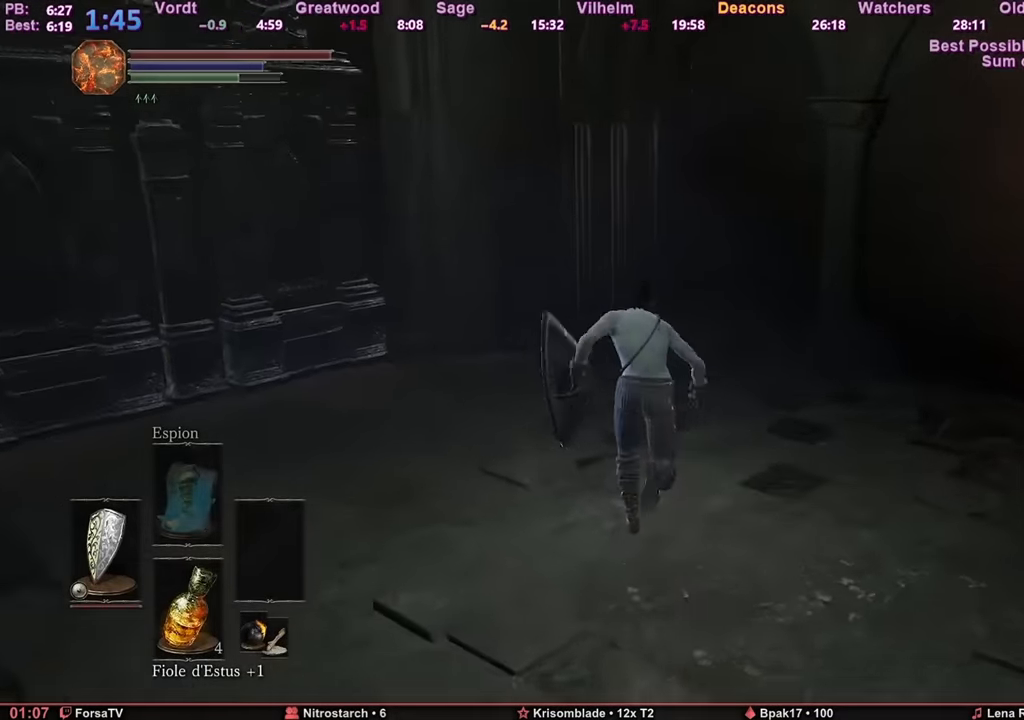
{"keys": ["space", "z"], "mouse": [], "events": []}
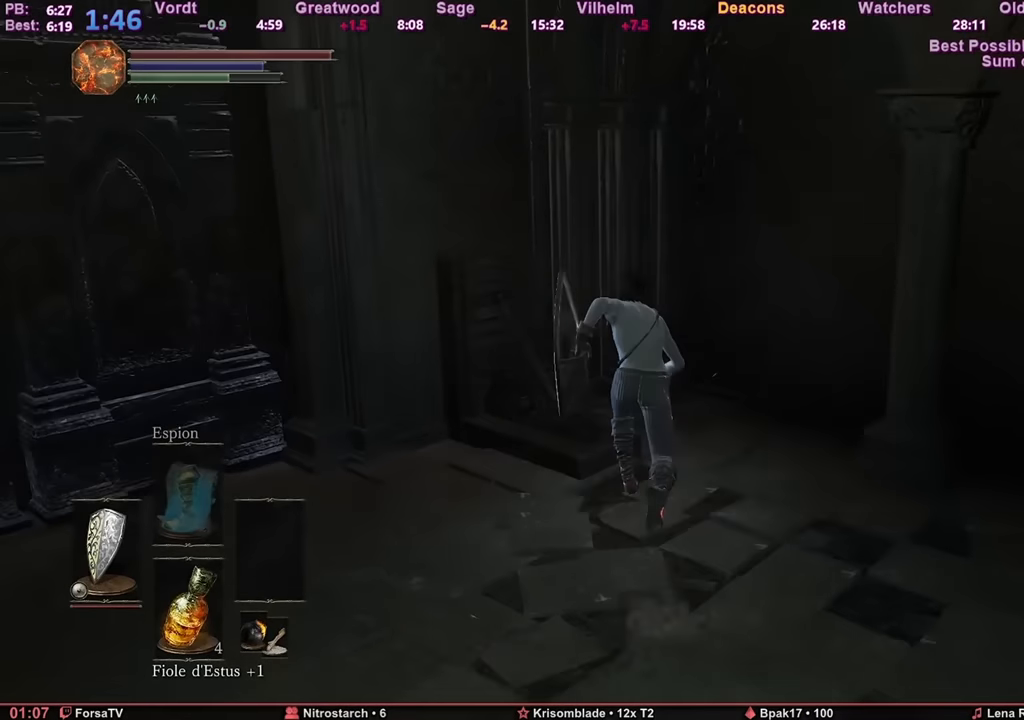
{"keys": [], "mouse": [], "events": [[300, "space", "up"], [300, "z", "up"]]}
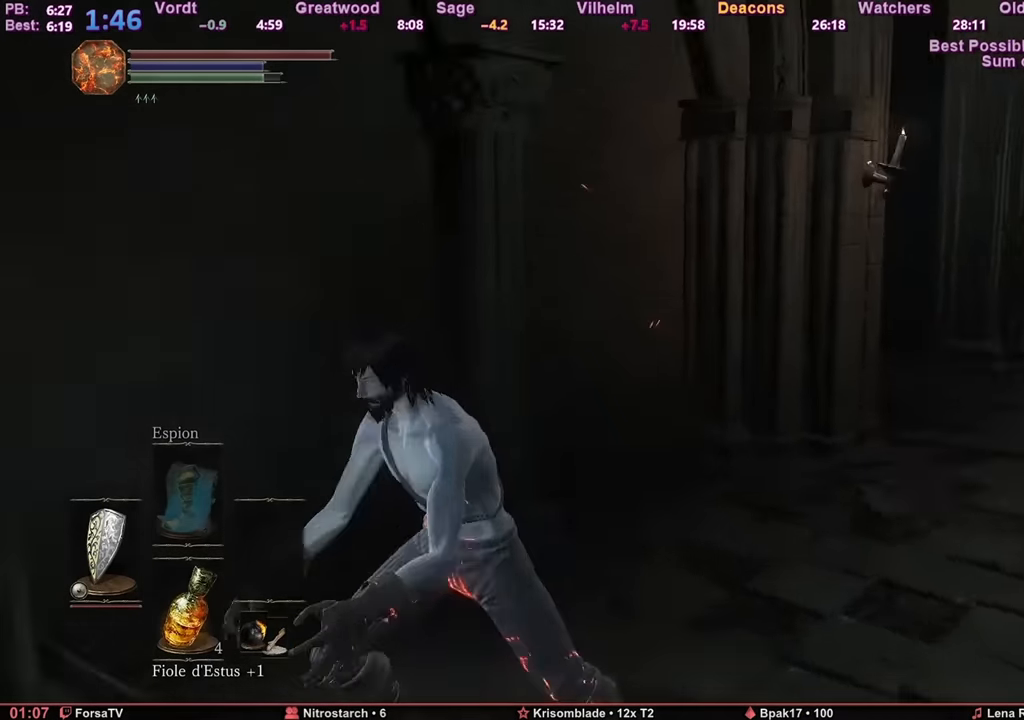
{"keys": [], "mouse": [], "events": []}
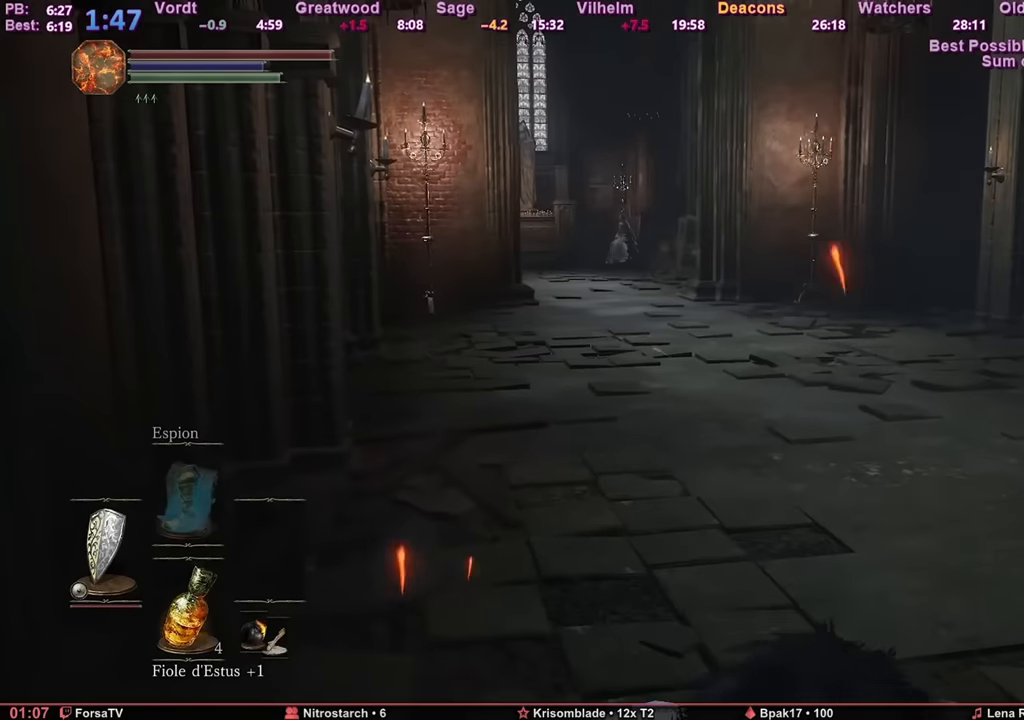
{"keys": [], "mouse": [], "events": []}
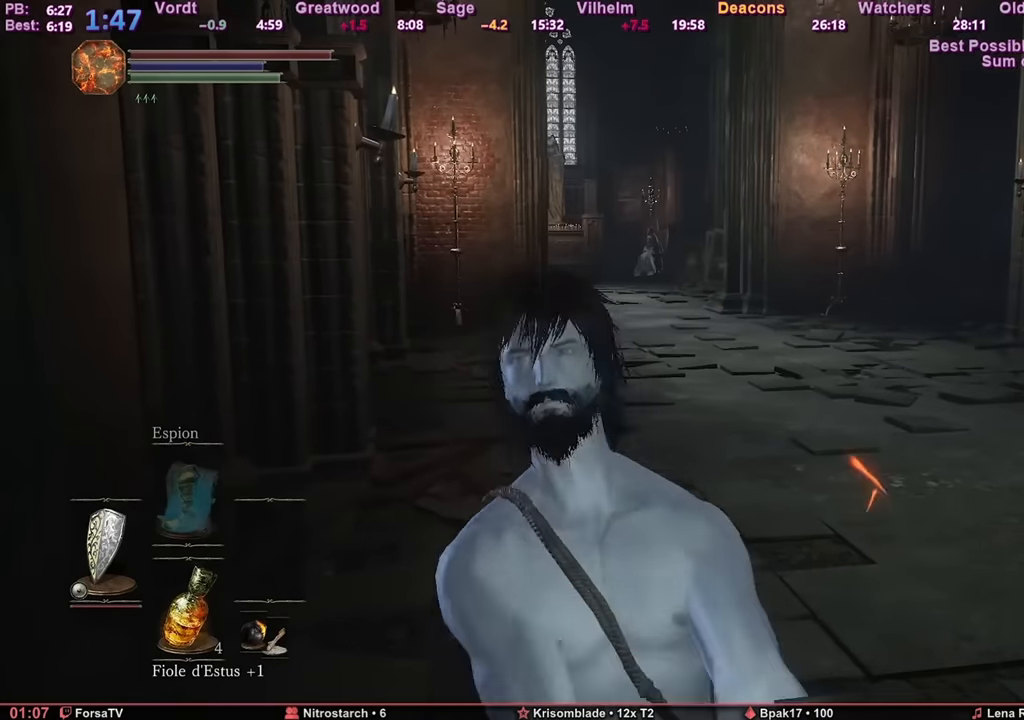
{"keys": ["space", "z"], "mouse": [], "events": [[383, "space", "down"], [383, "z", "down"]]}
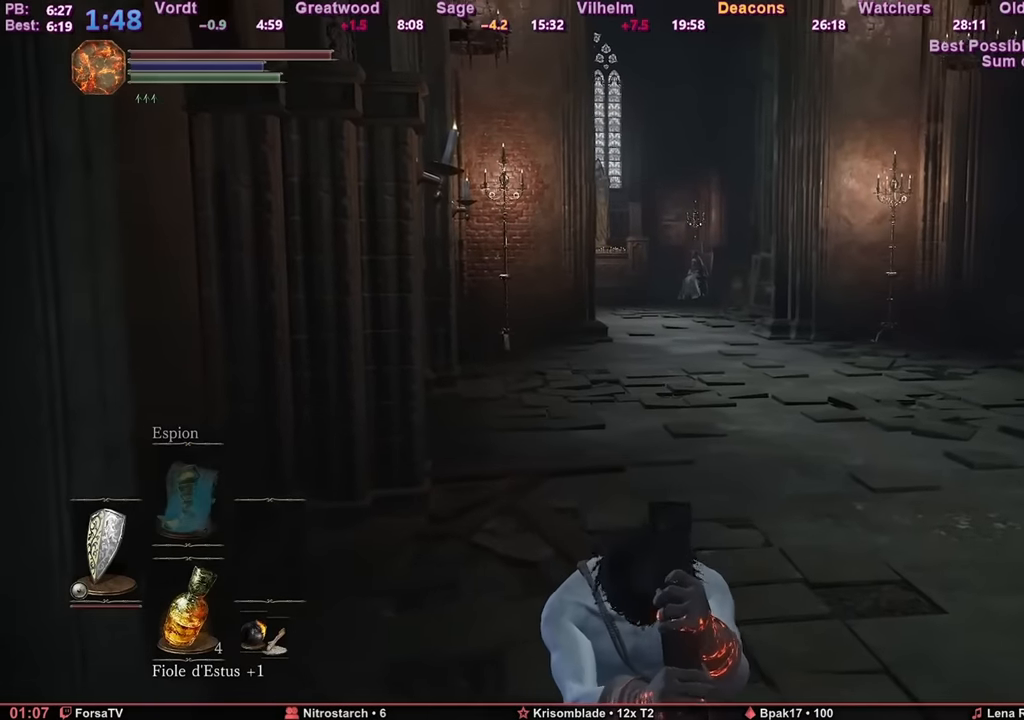
{"keys": ["space", "z"], "mouse": [], "events": []}
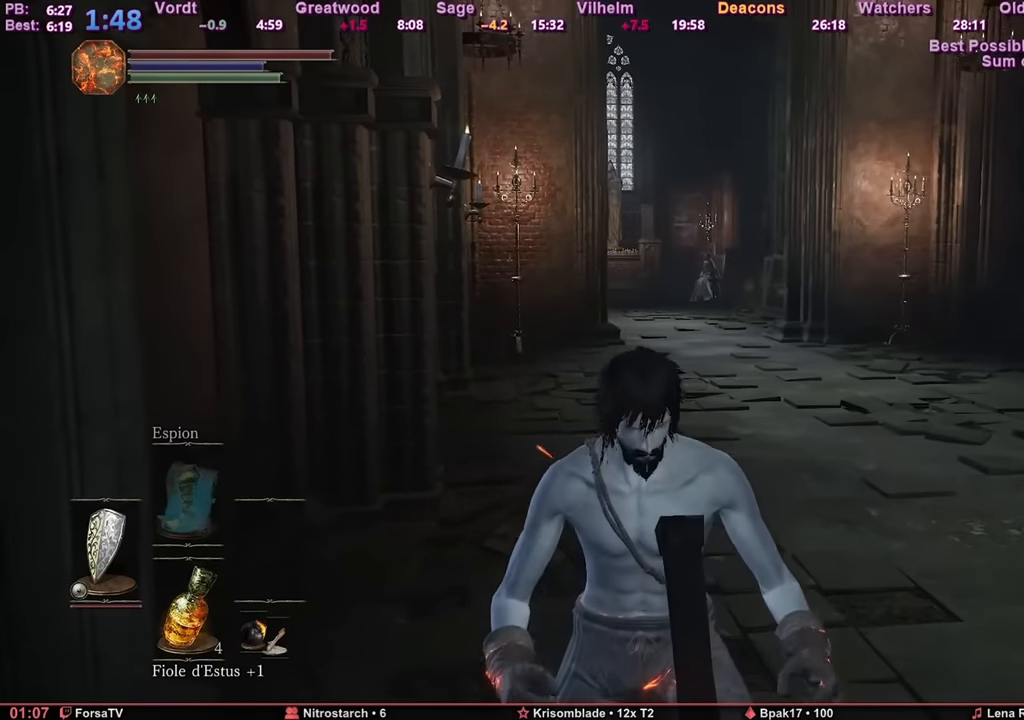
{"keys": ["space", "z"], "mouse": [], "events": []}
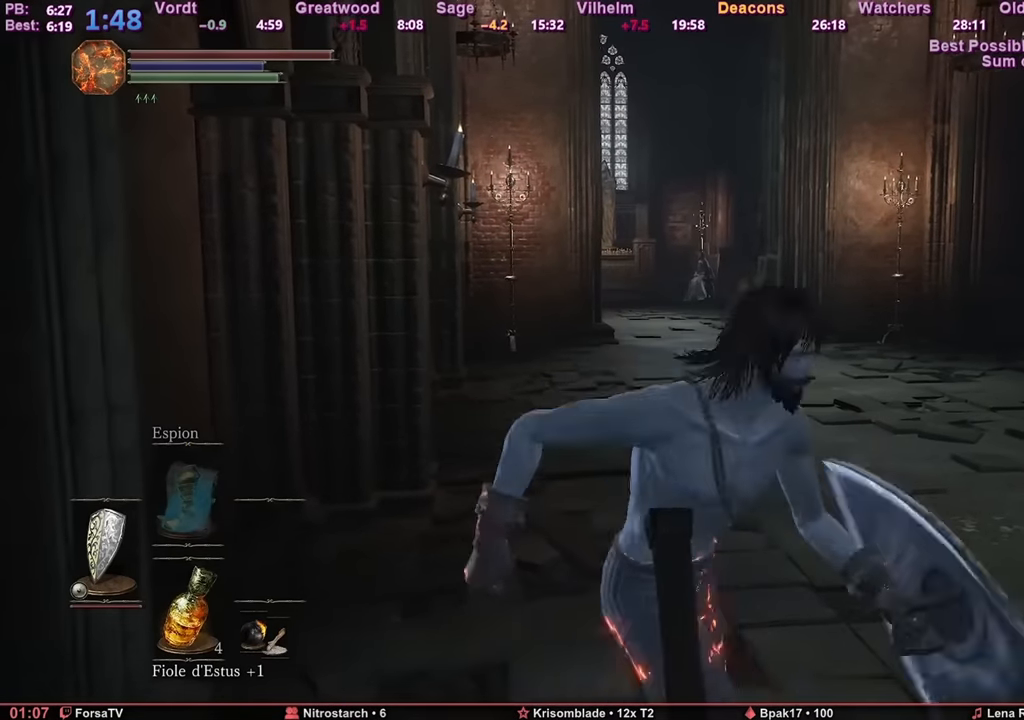
{"keys": ["space", "z"], "mouse": [], "events": []}
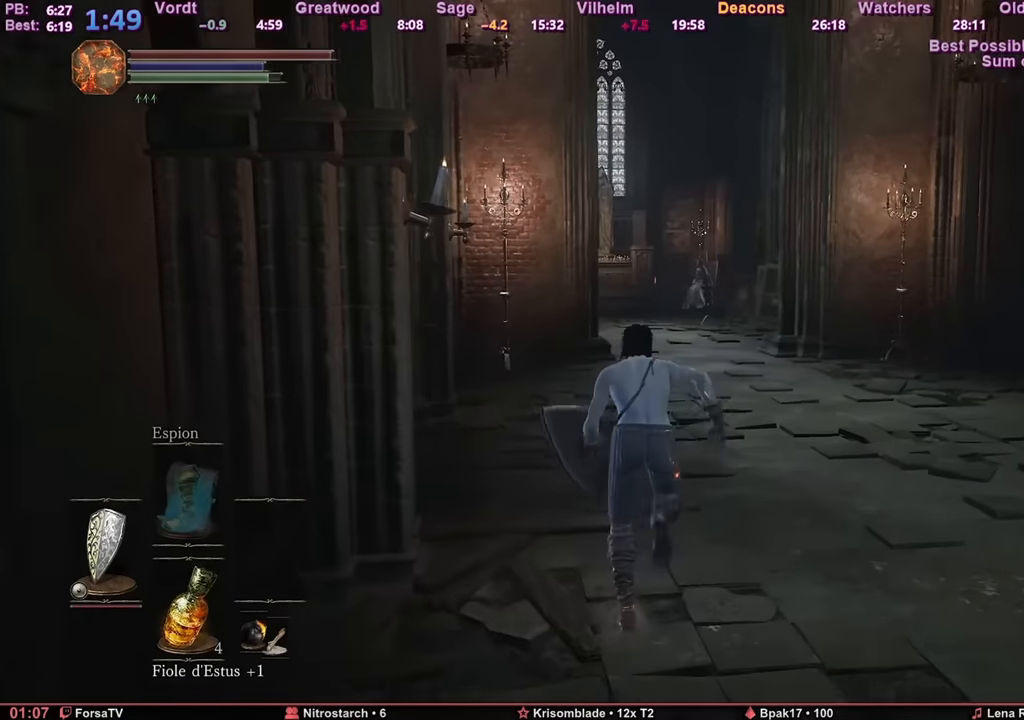
{"keys": ["space", "z"], "mouse": [], "events": []}
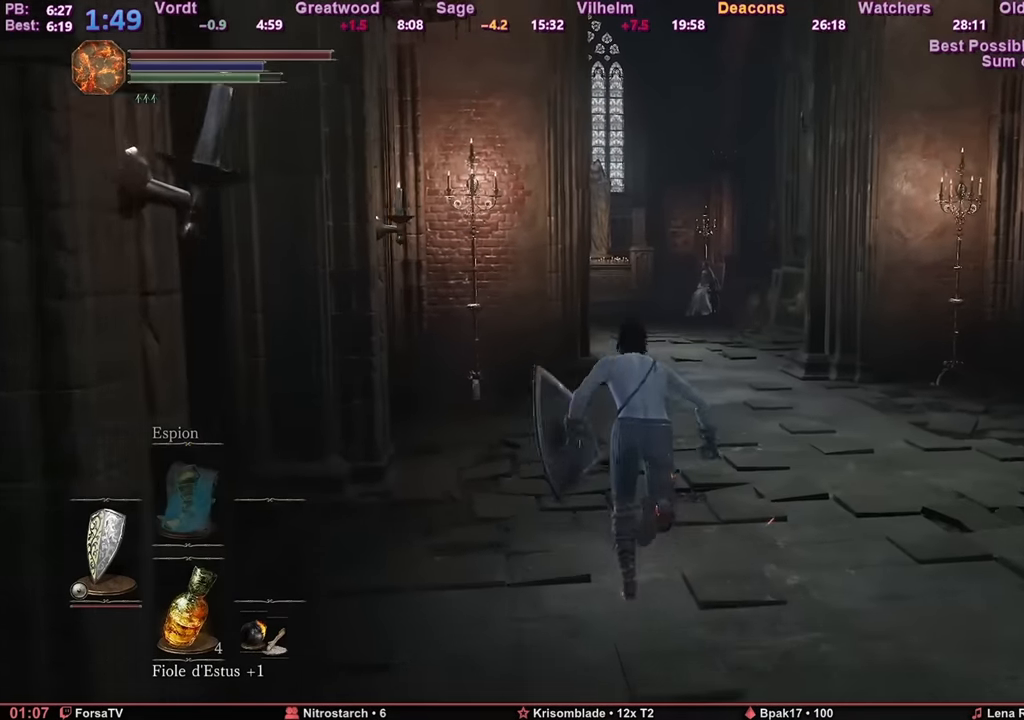
{"keys": ["space", "z"], "mouse": [], "events": []}
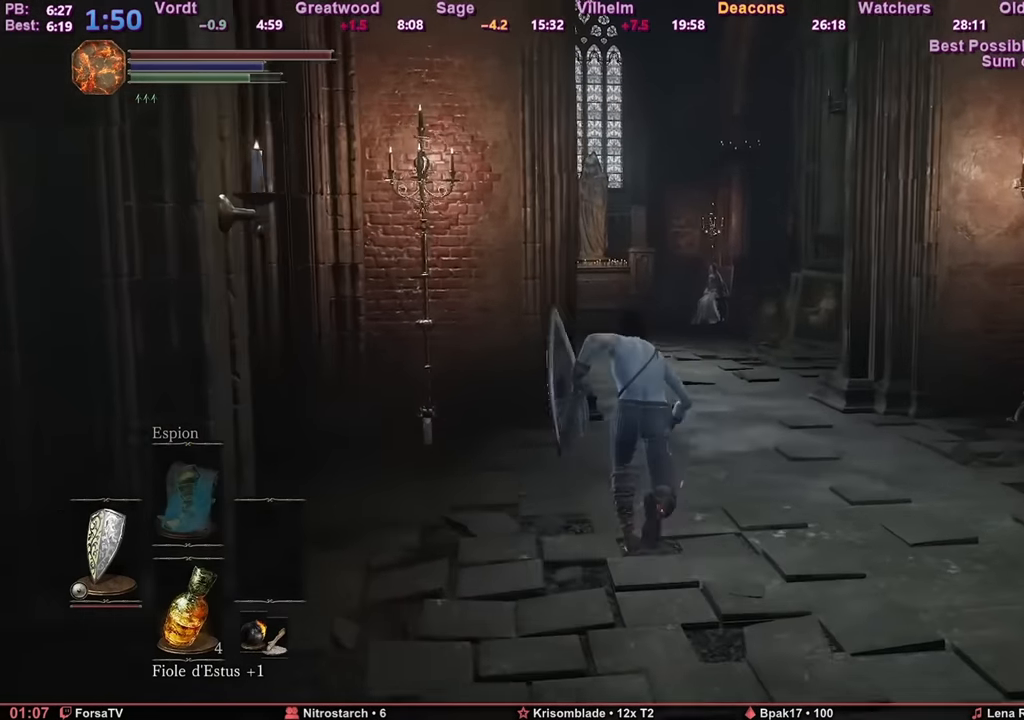
{"keys": ["space", "z"], "mouse": [], "events": []}